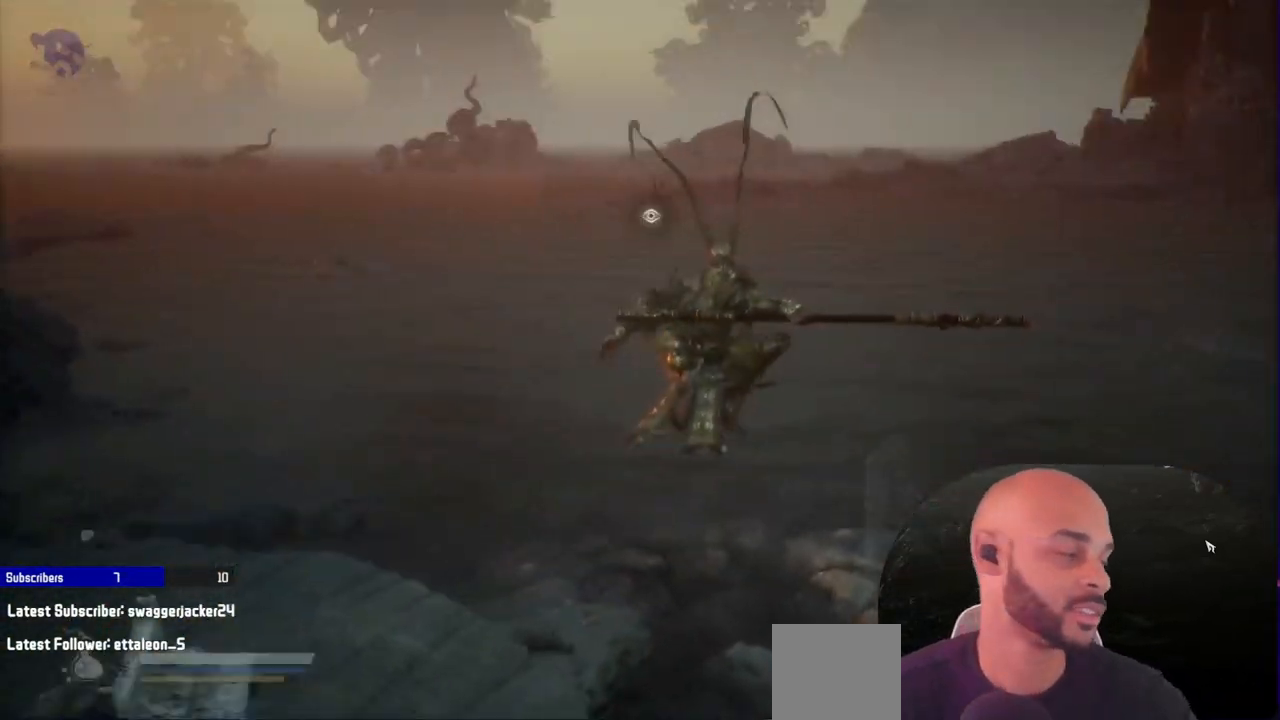
Gameplay with a controller (Xbox layout); each line is a JSON object with the inputs held at the frame after it (dt_ms = milliseconds from this image to that frame). "events" lists button and stick changes between this image and that frame as [ms after this image, input, new state], when the widget could be followed in between. Not read: L2.
{"dt_ms": 500, "buttons": [], "left_stick": "up", "right_stick": "center", "events": [[33, "R3", "up"], [83, "left_stick", "up"]]}
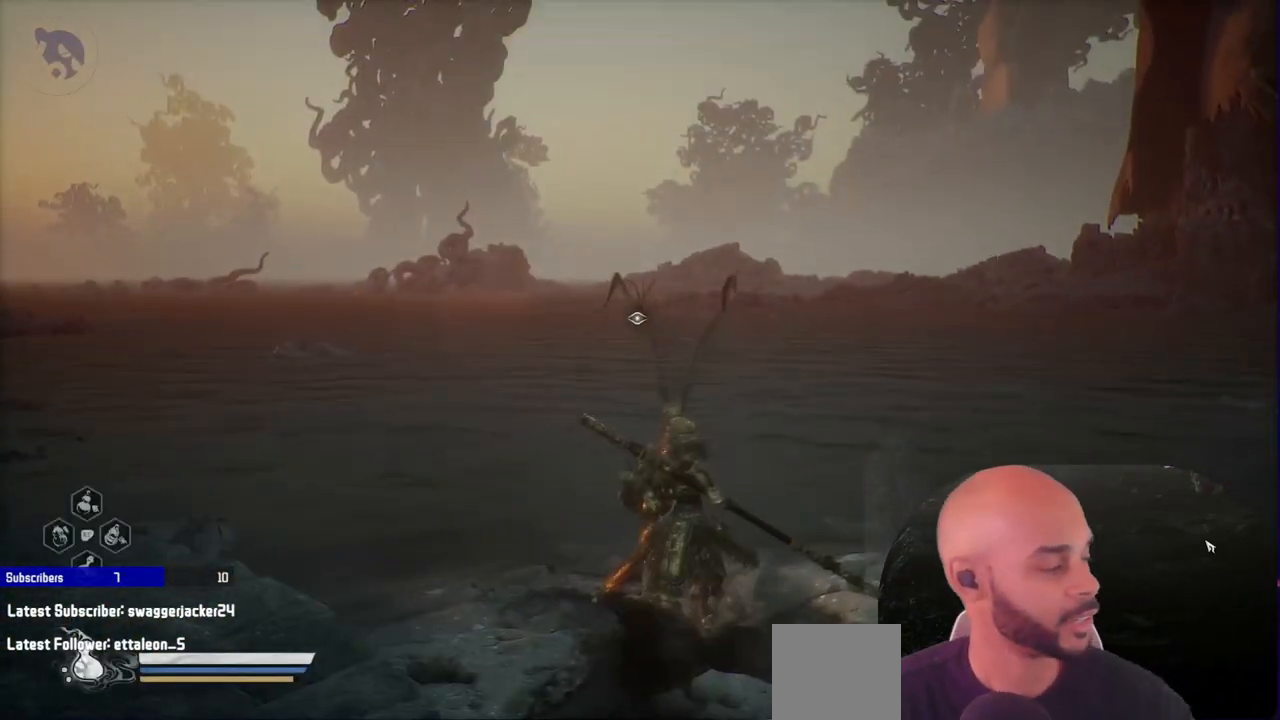
{"dt_ms": 1000, "buttons": ["R1"], "left_stick": "up", "right_stick": "center", "events": [[33, "R1", "down"]]}
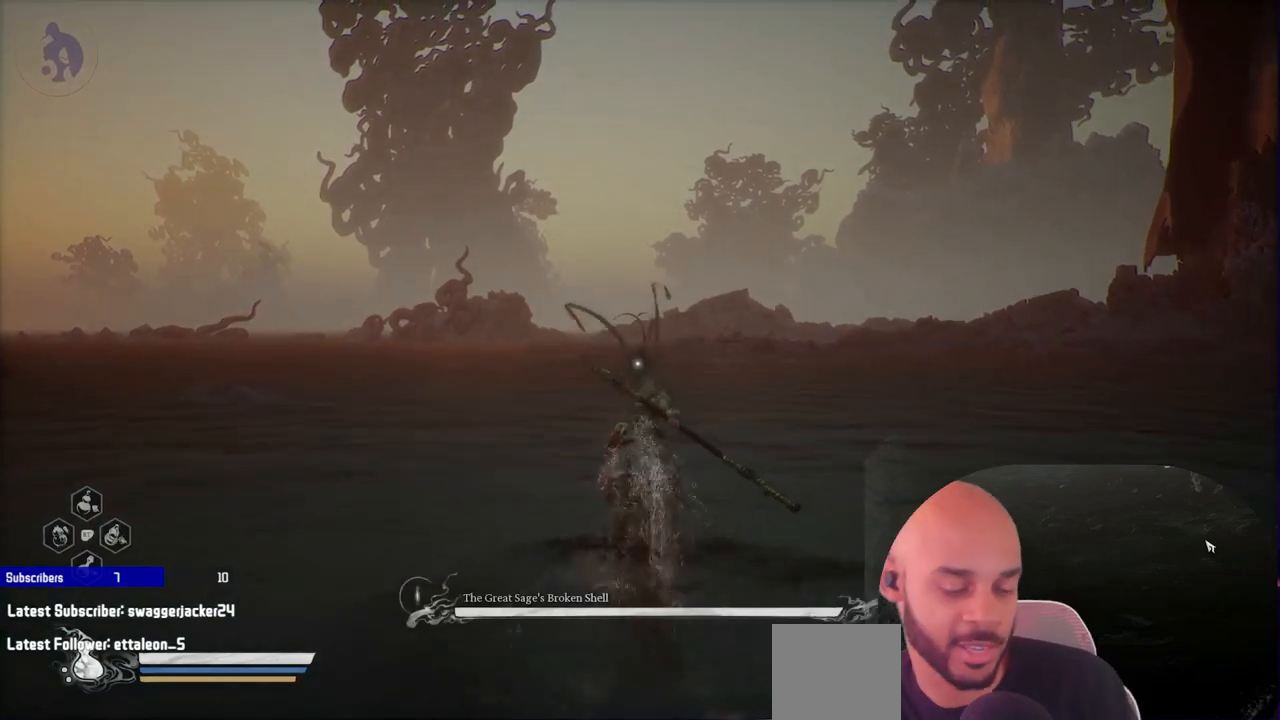
{"dt_ms": 500, "buttons": ["R1"], "left_stick": "up", "right_stick": "center", "events": []}
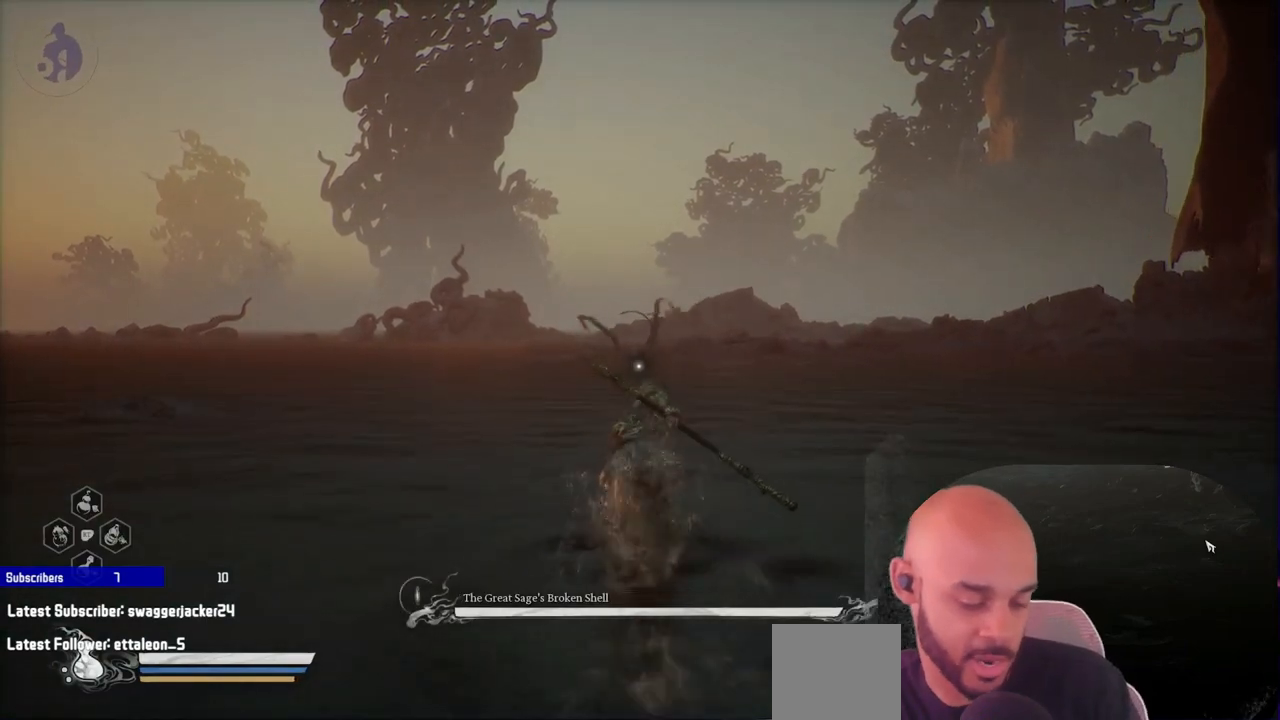
{"dt_ms": 500, "buttons": ["R1"], "left_stick": "up", "right_stick": "center", "events": []}
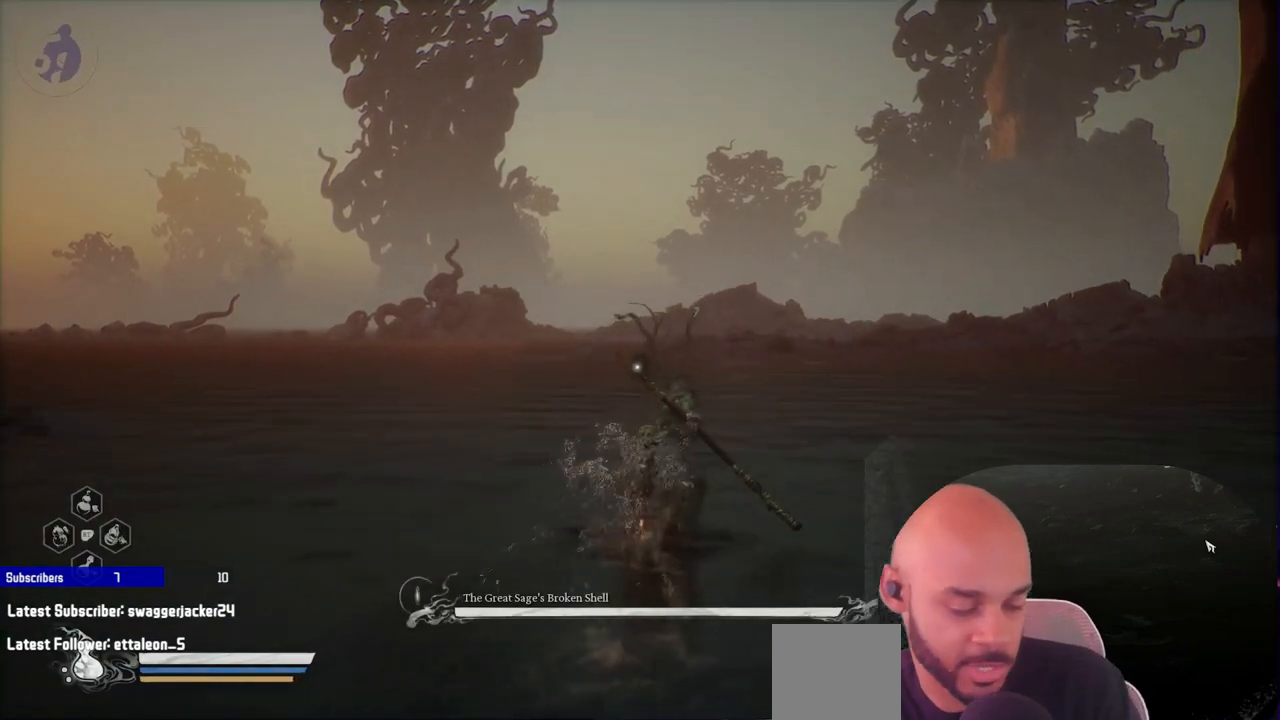
{"dt_ms": 500, "buttons": ["R1"], "left_stick": "up", "right_stick": "center", "events": []}
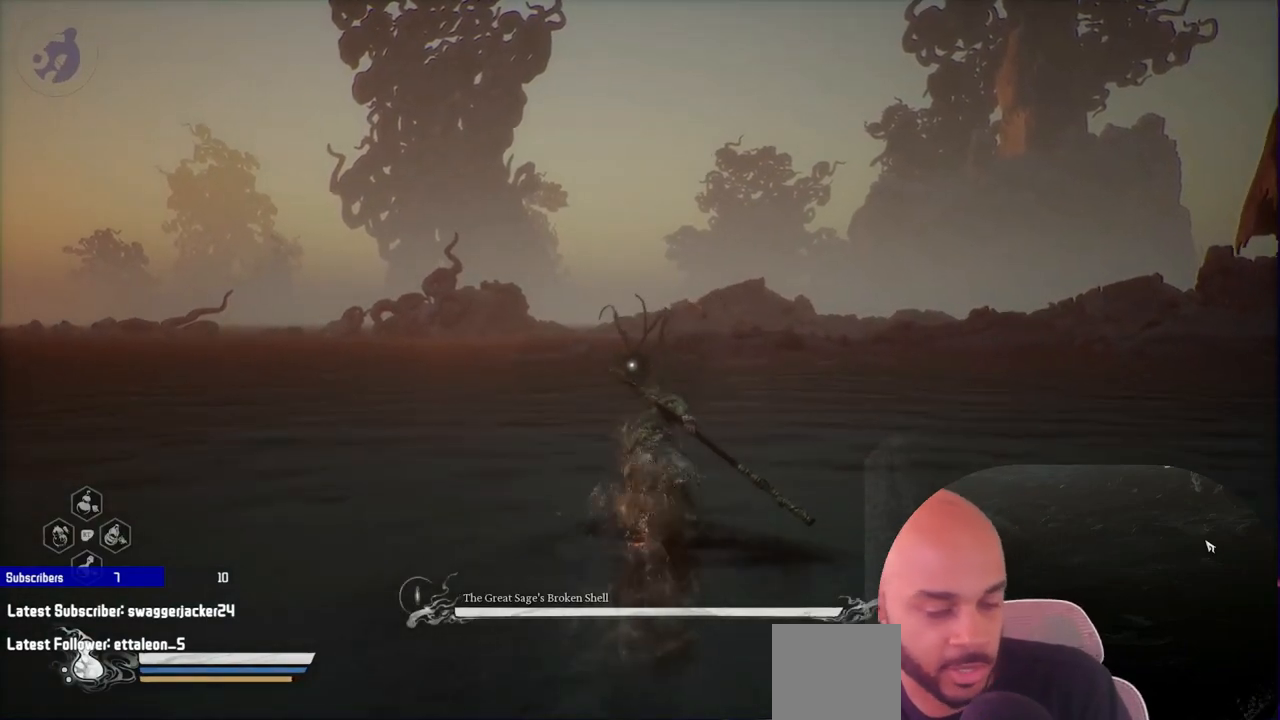
{"dt_ms": 500, "buttons": ["R1"], "left_stick": "up", "right_stick": "center", "events": []}
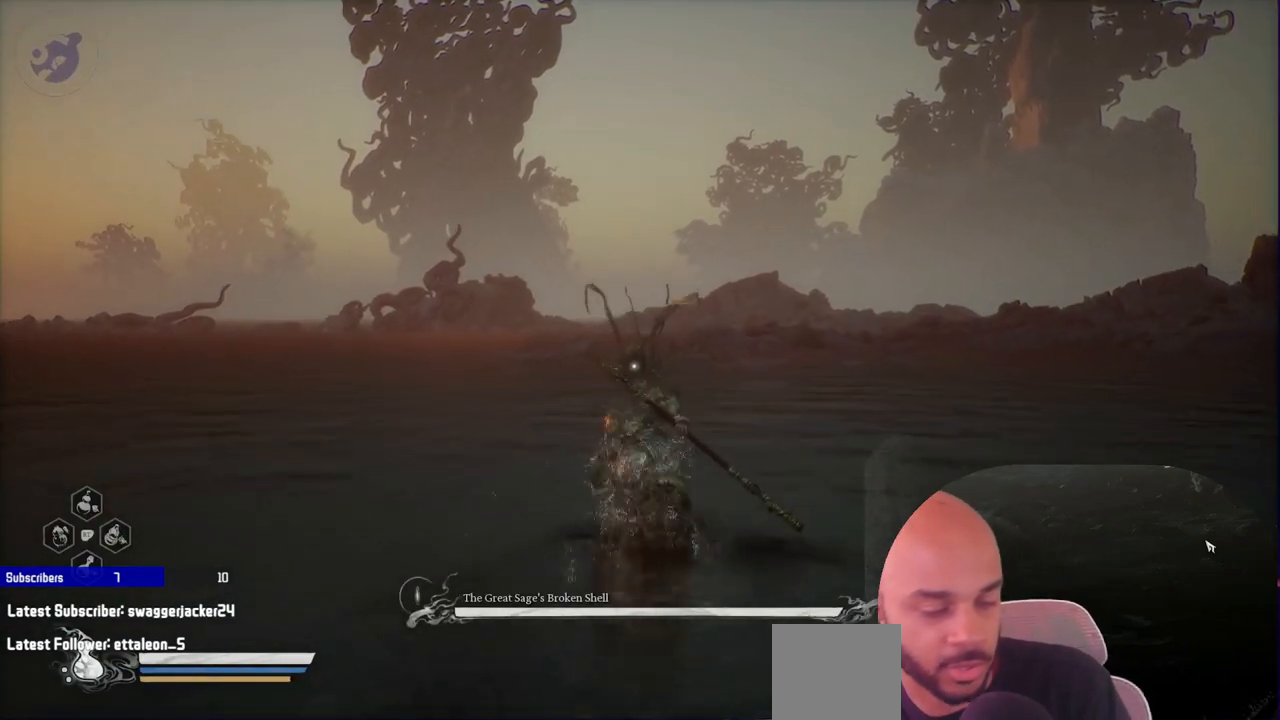
{"dt_ms": 500, "buttons": ["R1"], "left_stick": "up", "right_stick": "center", "events": []}
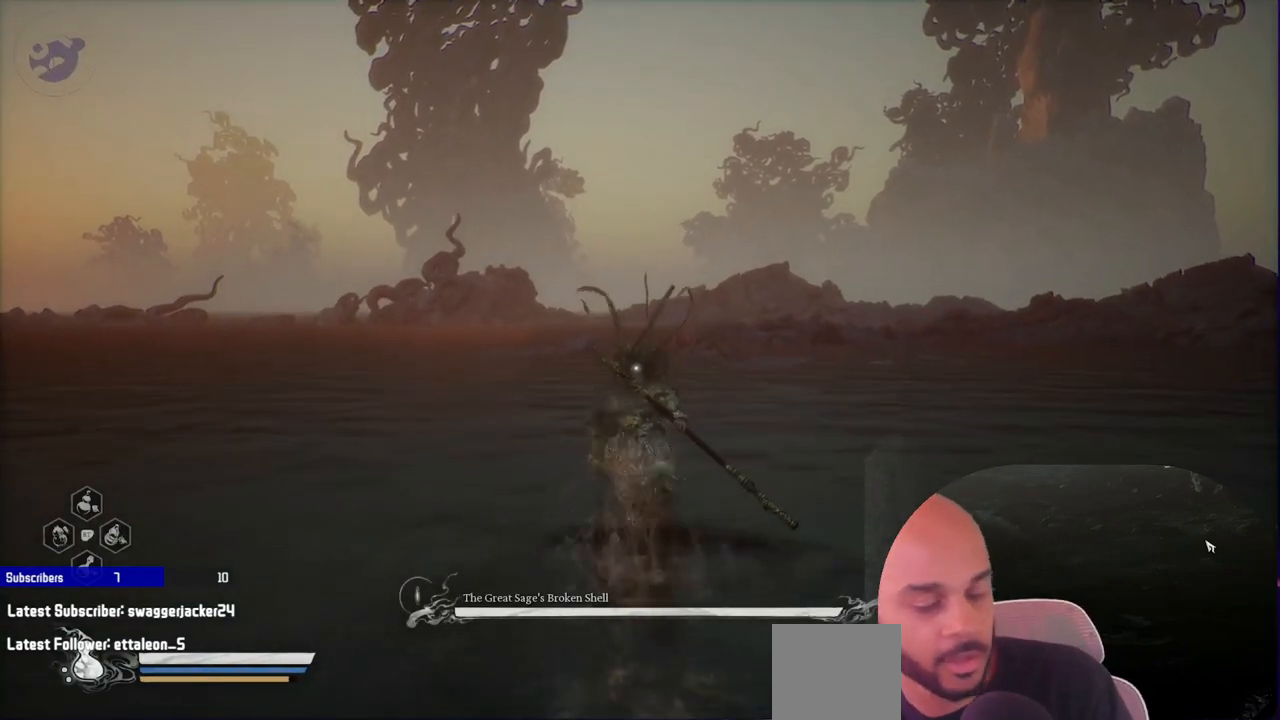
{"dt_ms": 500, "buttons": ["R1"], "left_stick": "up", "right_stick": "center", "events": []}
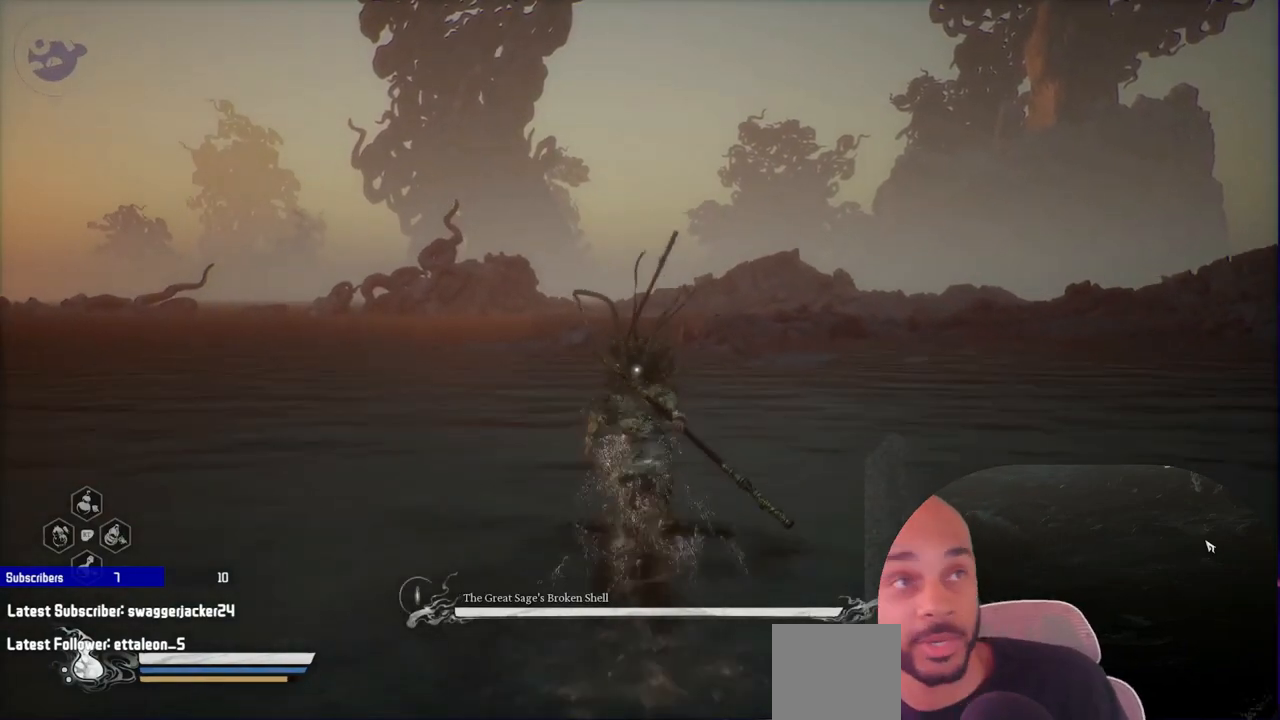
{"dt_ms": 500, "buttons": ["R1"], "left_stick": "up", "right_stick": "center", "events": []}
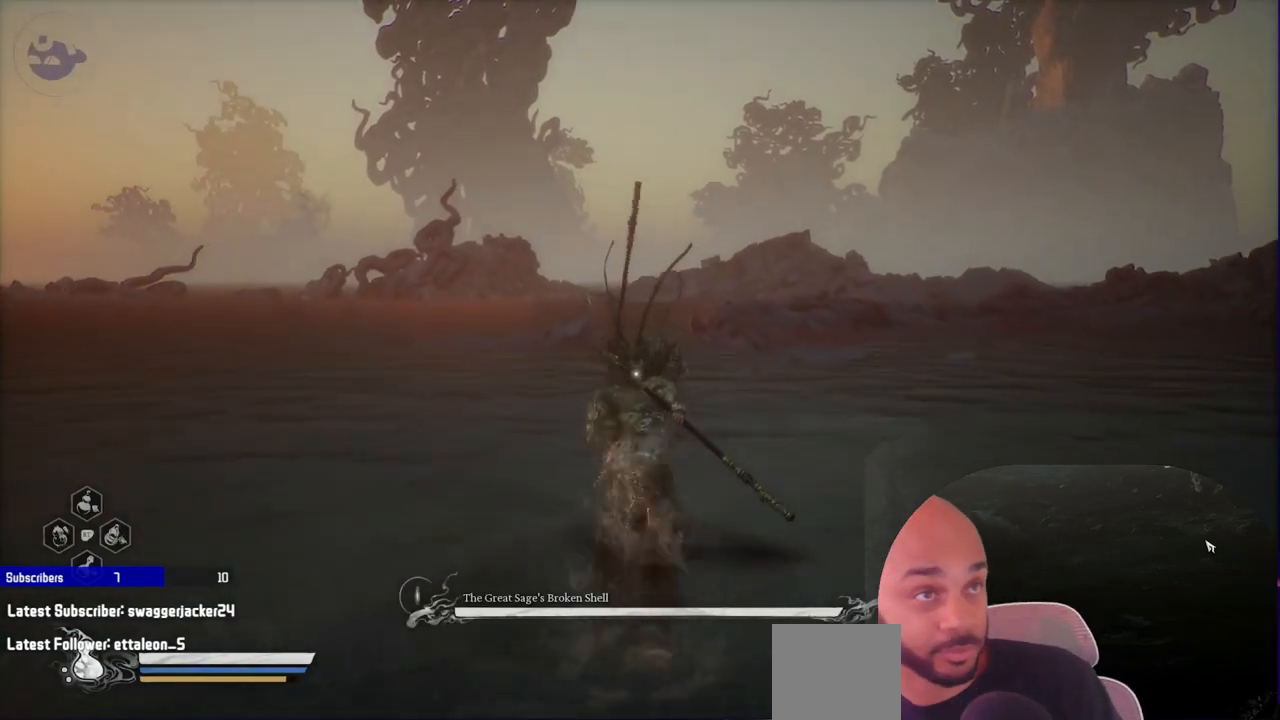
{"dt_ms": 500, "buttons": ["R1"], "left_stick": "up", "right_stick": "center", "events": []}
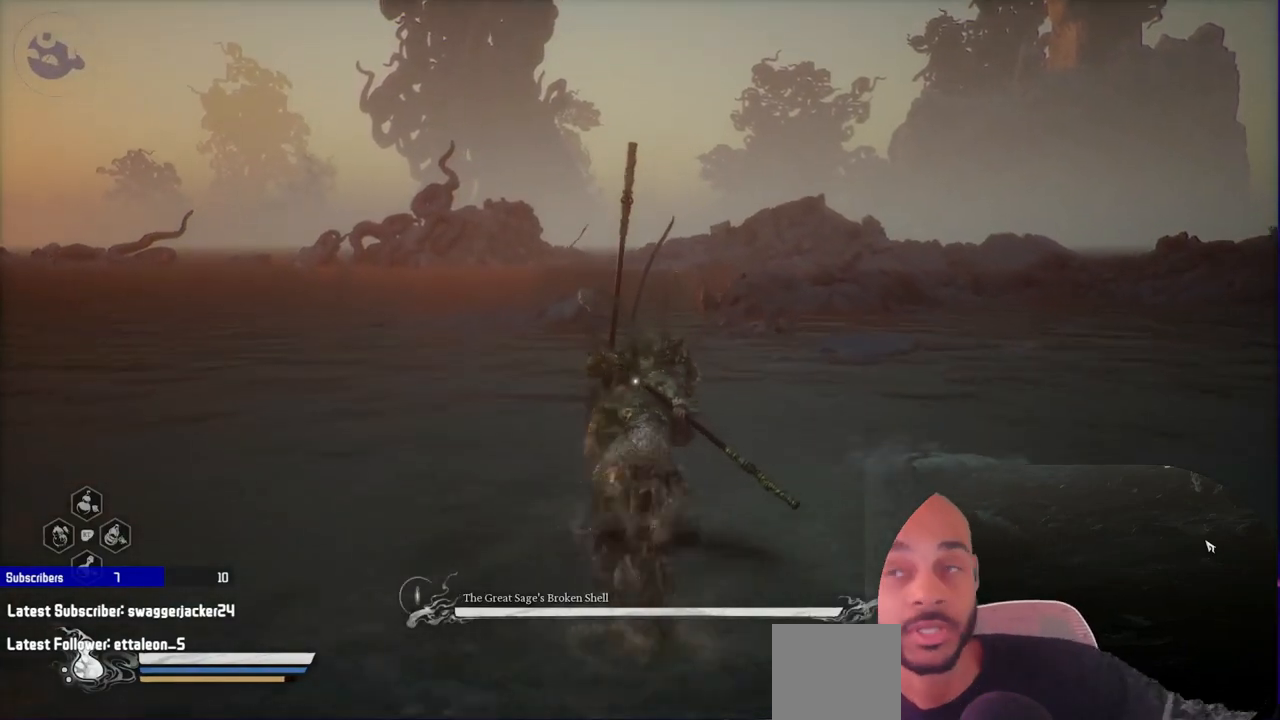
{"dt_ms": 500, "buttons": [], "left_stick": "up", "right_stick": "center"}